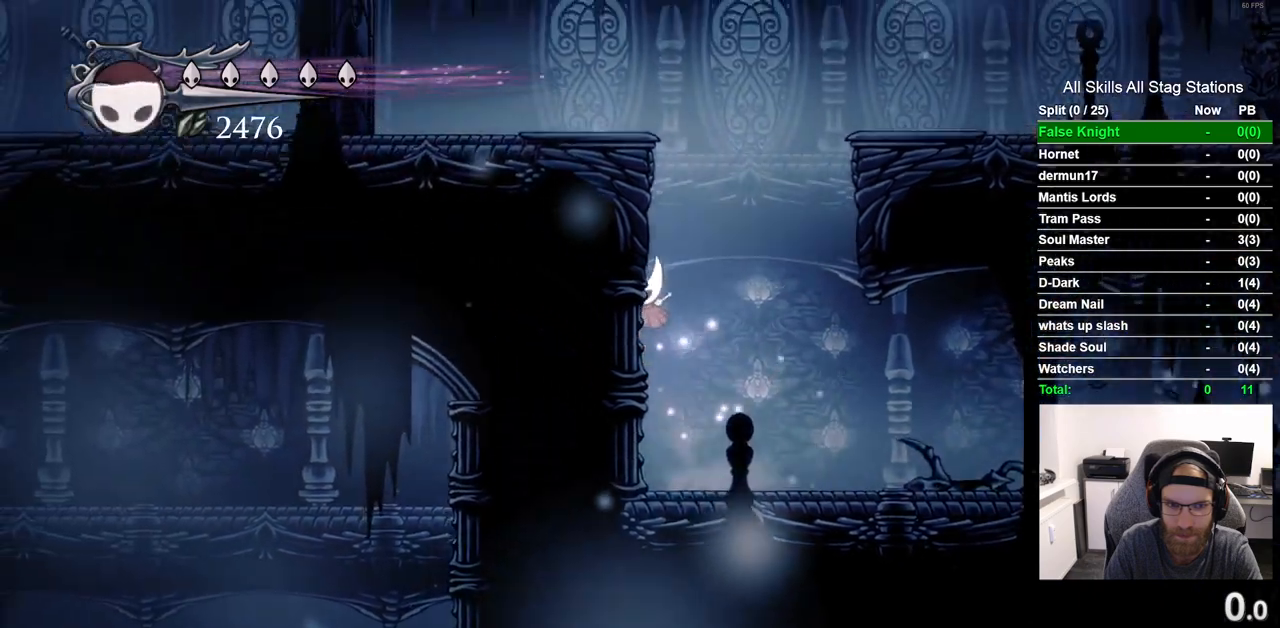
Gameplay with a controller (PlayStation layout); each line is a JSON object with the inputs held at the frame after it (dt_ms = milliseconds from this image to that frame). "events" lists button and stick changes between this image and that frame as [ms after this image, input, new state], when the widget could be followed in between. Not read: R1.
{"dt_ms": 500, "buttons": ["R2"], "left_stick": "center", "right_stick": "center", "events": [[17, "DPAD_LEFT", "up"], [383, "R2", "down"]]}
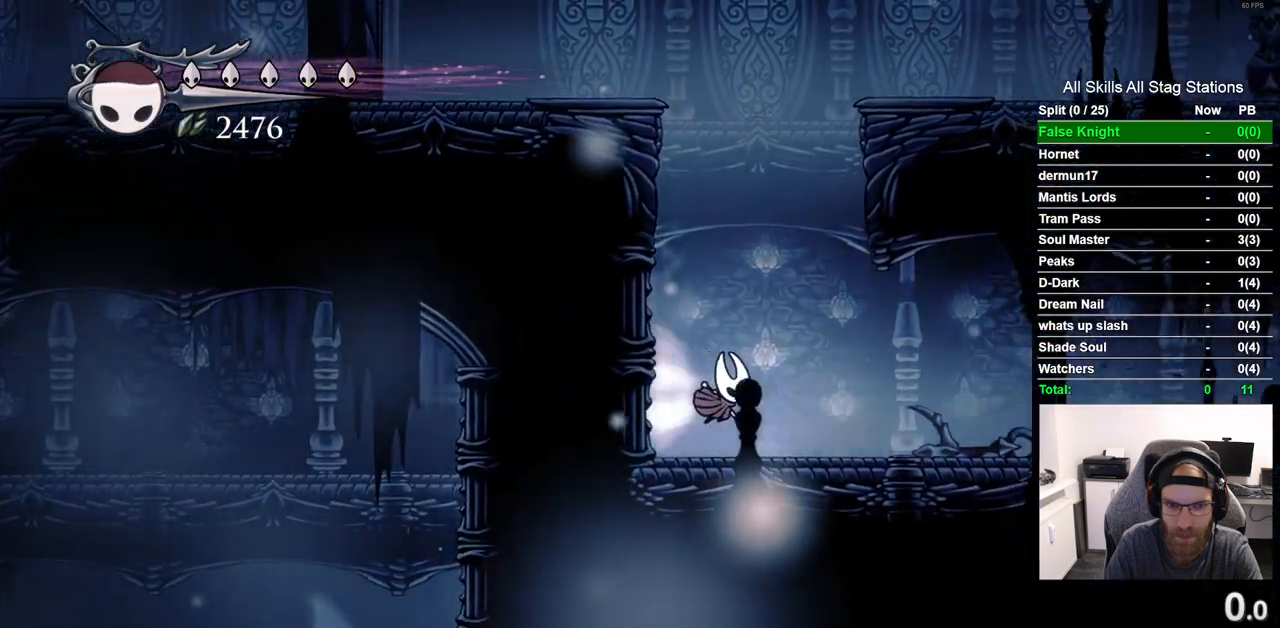
{"dt_ms": 1000, "buttons": ["R2"], "left_stick": "center", "right_stick": "center", "events": [[83, "R2", "up"], [367, "R2", "down"], [550, "R2", "up"], [1000, "R2", "down"]]}
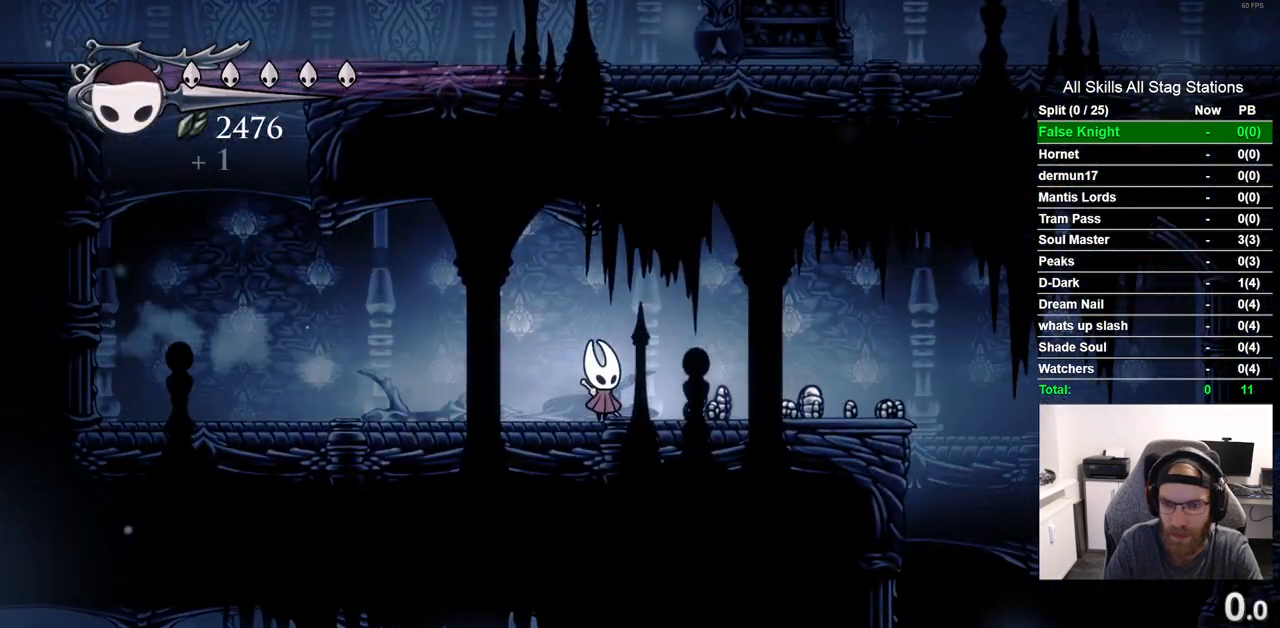
{"dt_ms": 500, "buttons": [], "left_stick": "center", "right_stick": "center", "events": [[200, "R2", "up"]]}
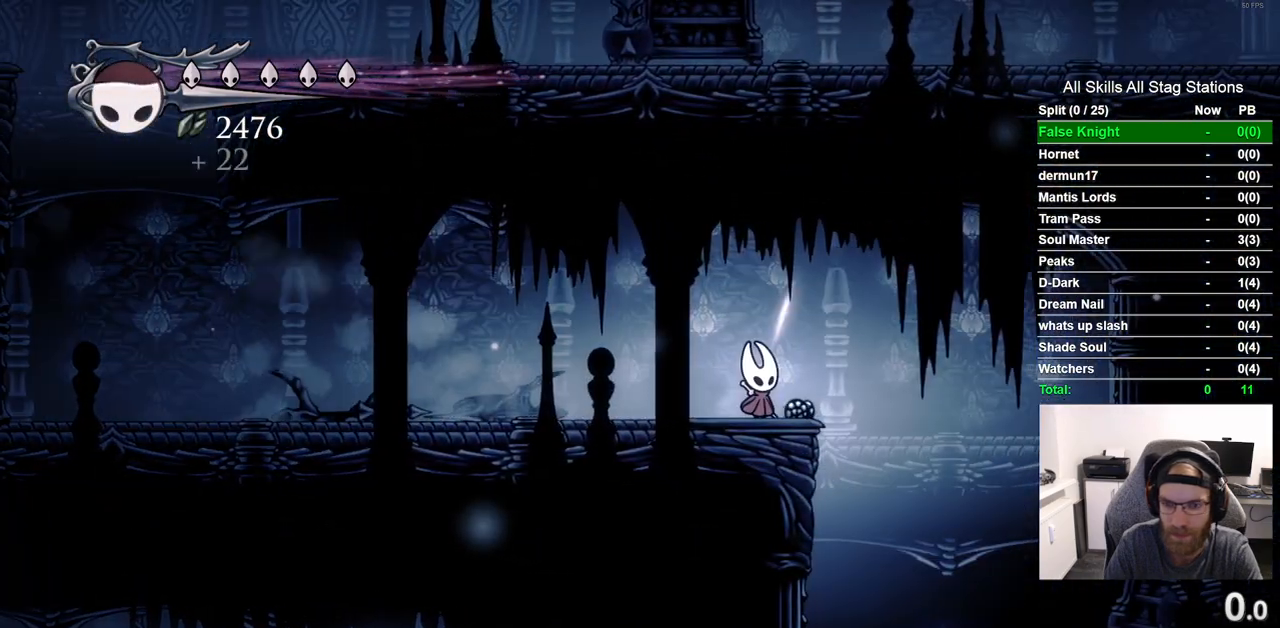
{"dt_ms": 500, "buttons": [], "left_stick": "center", "right_stick": "center", "events": [[100, "R2", "down"], [300, "R2", "up"]]}
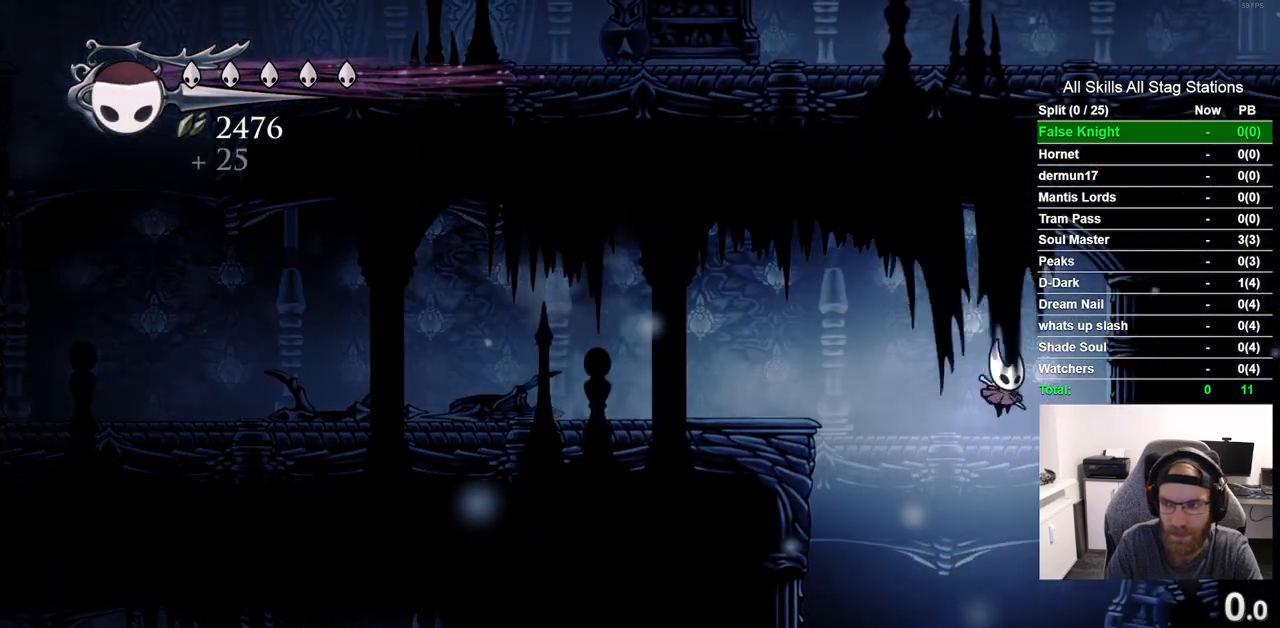
{"dt_ms": 500, "buttons": [], "left_stick": "center", "right_stick": "center", "events": []}
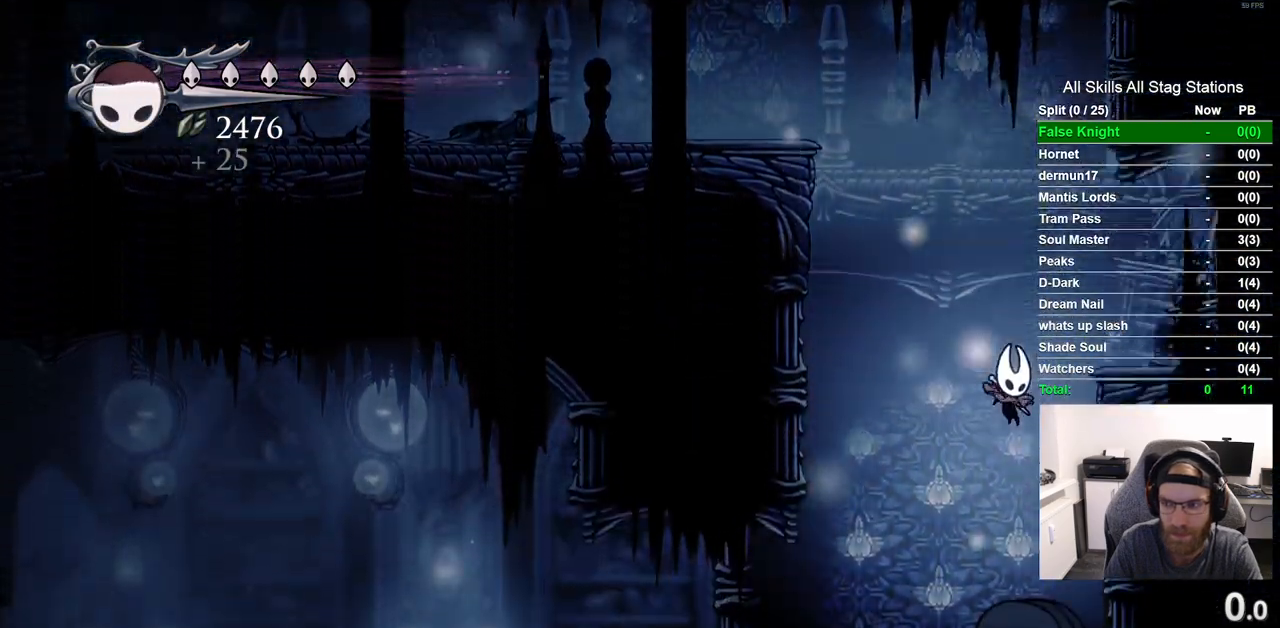
{"dt_ms": 500, "buttons": [], "left_stick": "center", "right_stick": "center", "events": []}
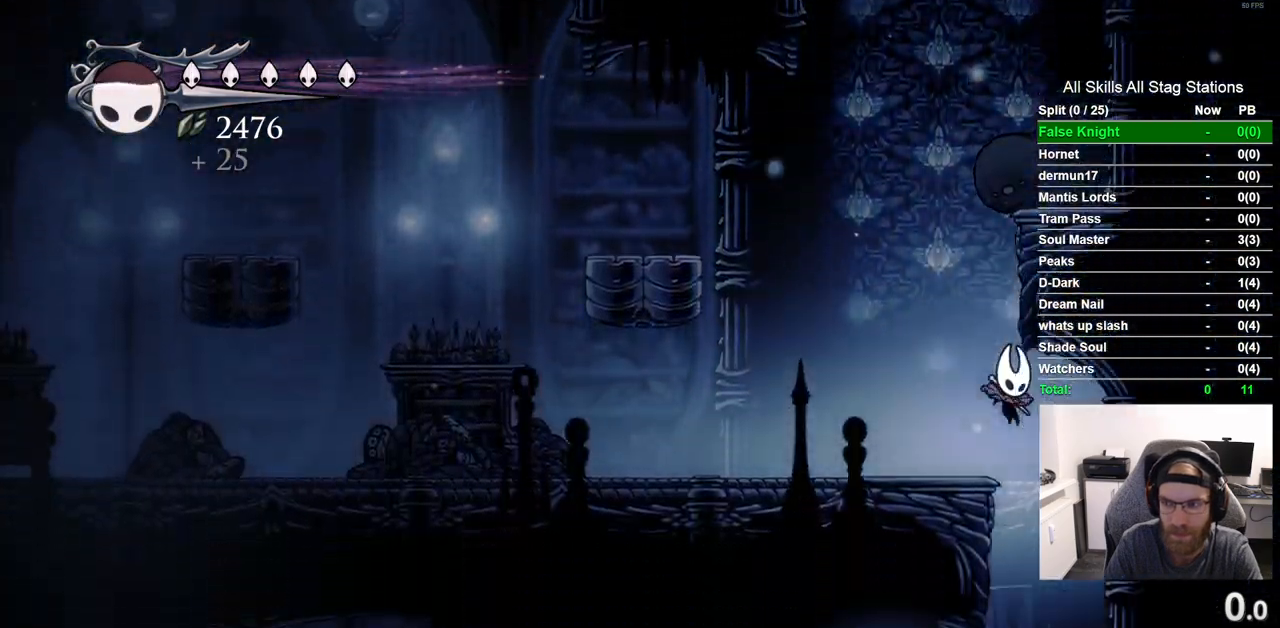
{"dt_ms": 500, "buttons": [], "left_stick": "center", "right_stick": "center", "events": []}
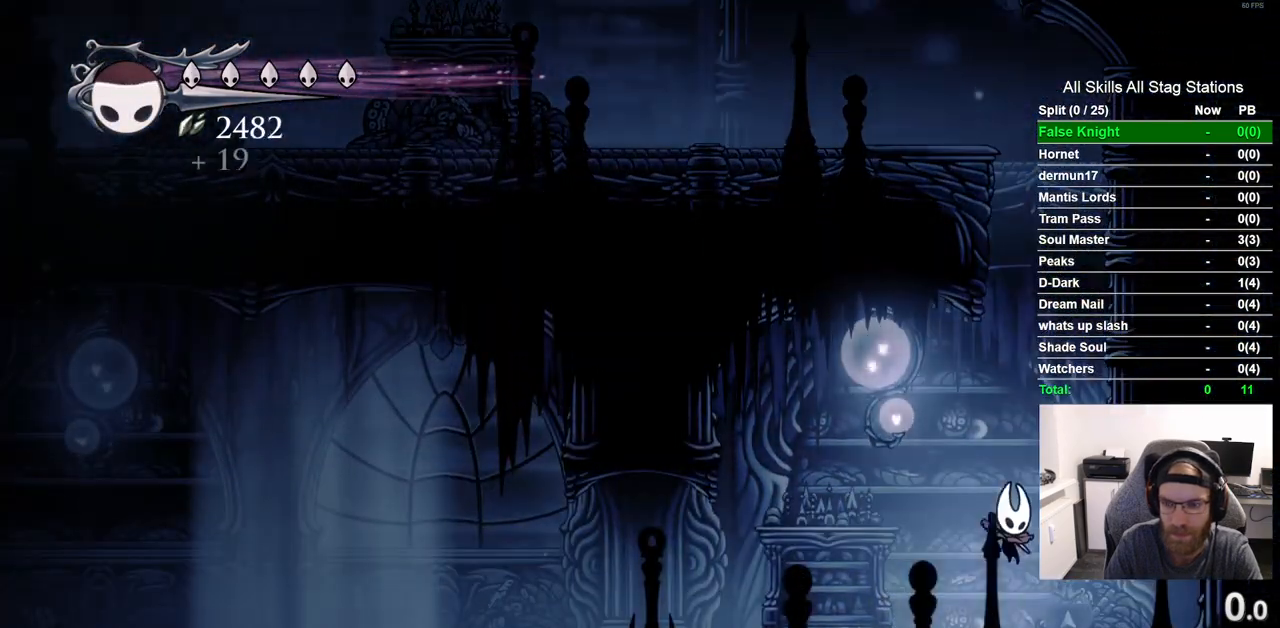
{"dt_ms": 500, "buttons": ["DPAD_LEFT"], "left_stick": "center", "right_stick": "center", "events": [[433, "DPAD_LEFT", "down"]]}
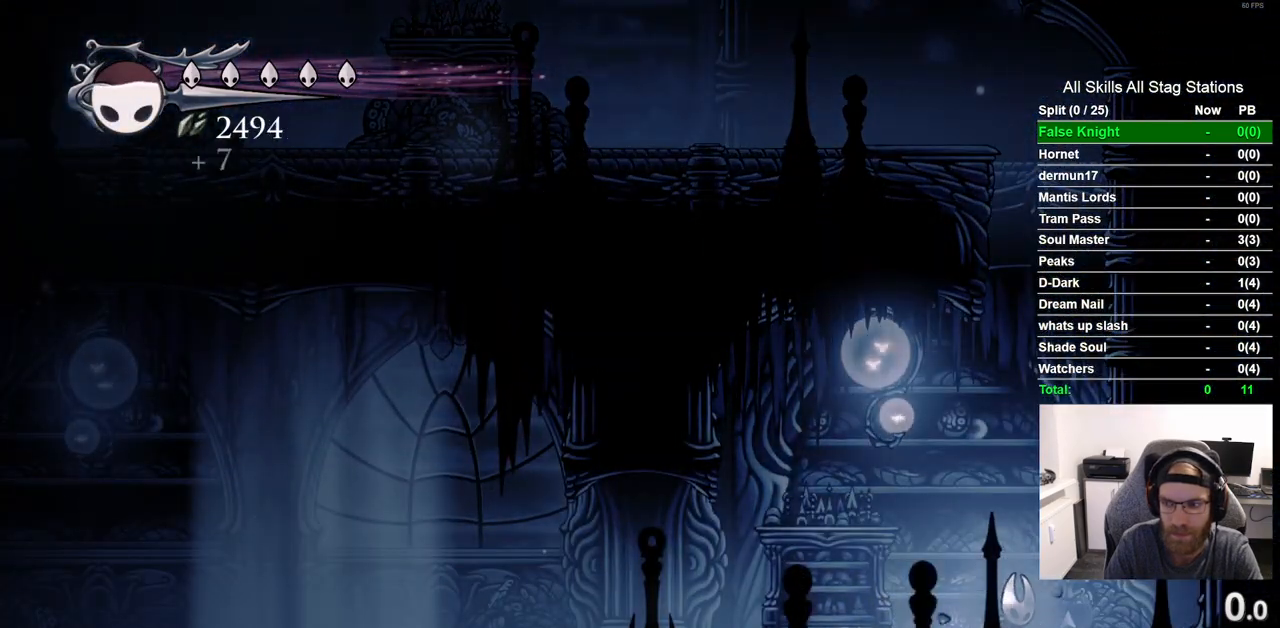
{"dt_ms": 500, "buttons": ["DPAD_LEFT"], "left_stick": "center", "right_stick": "center", "events": [[167, "R2", "down"], [383, "R2", "up"]]}
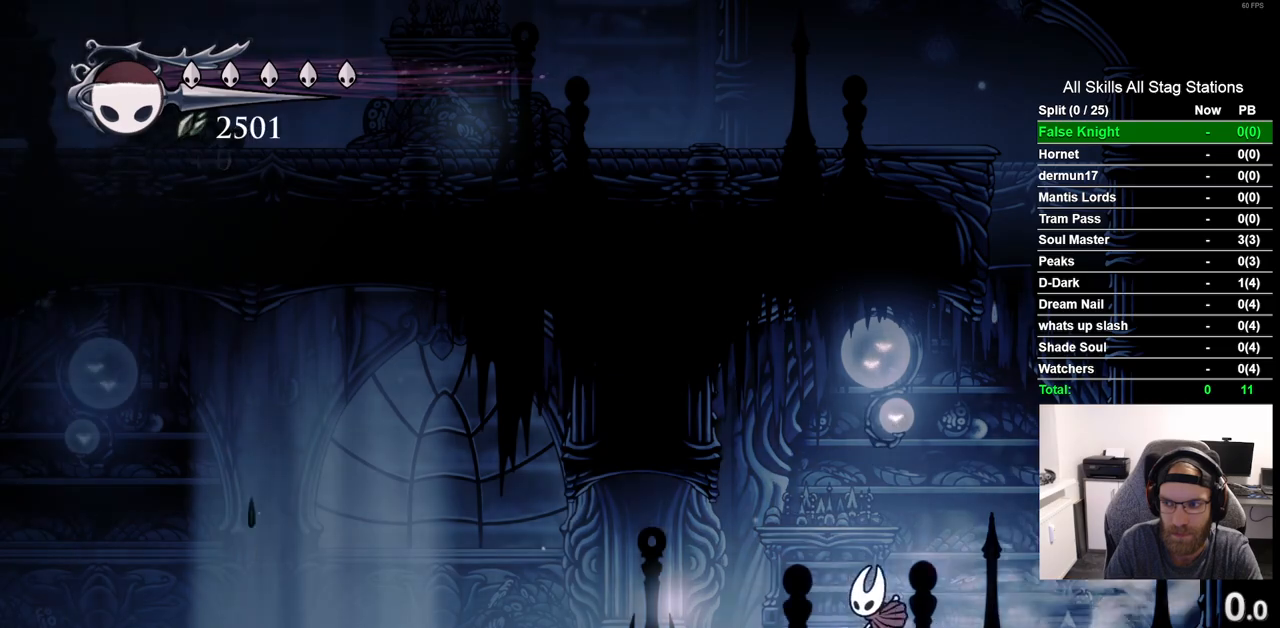
{"dt_ms": 500, "buttons": ["R2", "DPAD_LEFT"], "left_stick": "center", "right_stick": "center", "events": [[333, "R2", "down"]]}
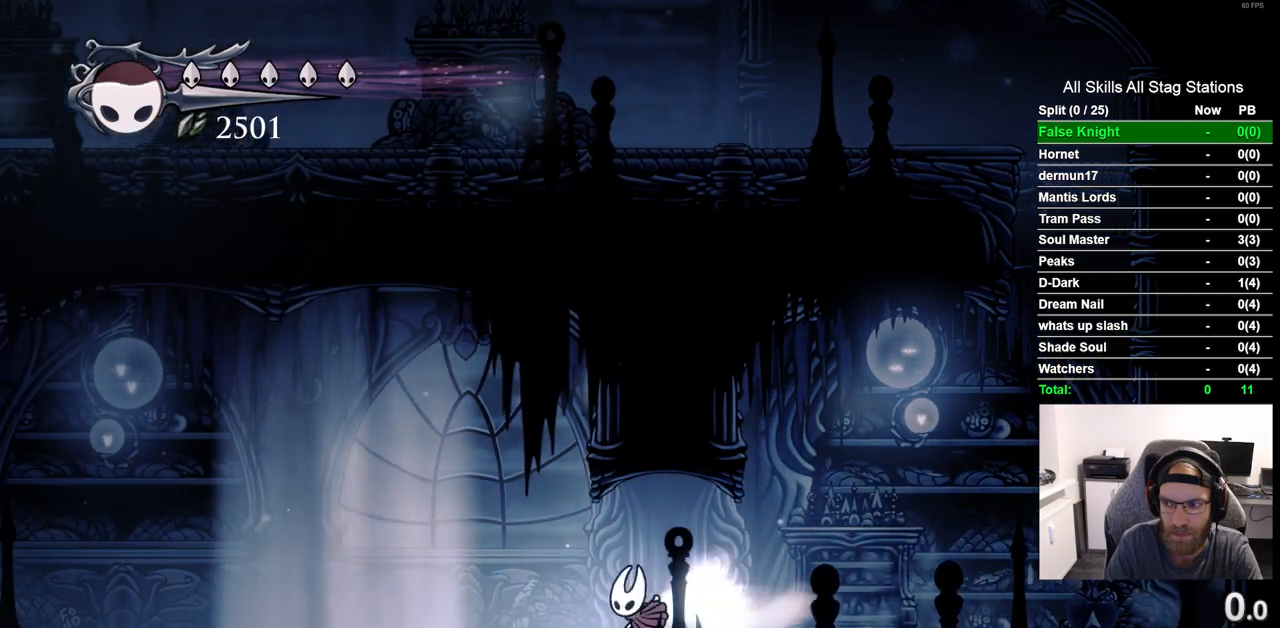
{"dt_ms": 500, "buttons": ["R2", "DPAD_LEFT"], "left_stick": "center", "right_stick": "center", "events": [[67, "R2", "up"], [467, "R2", "down"]]}
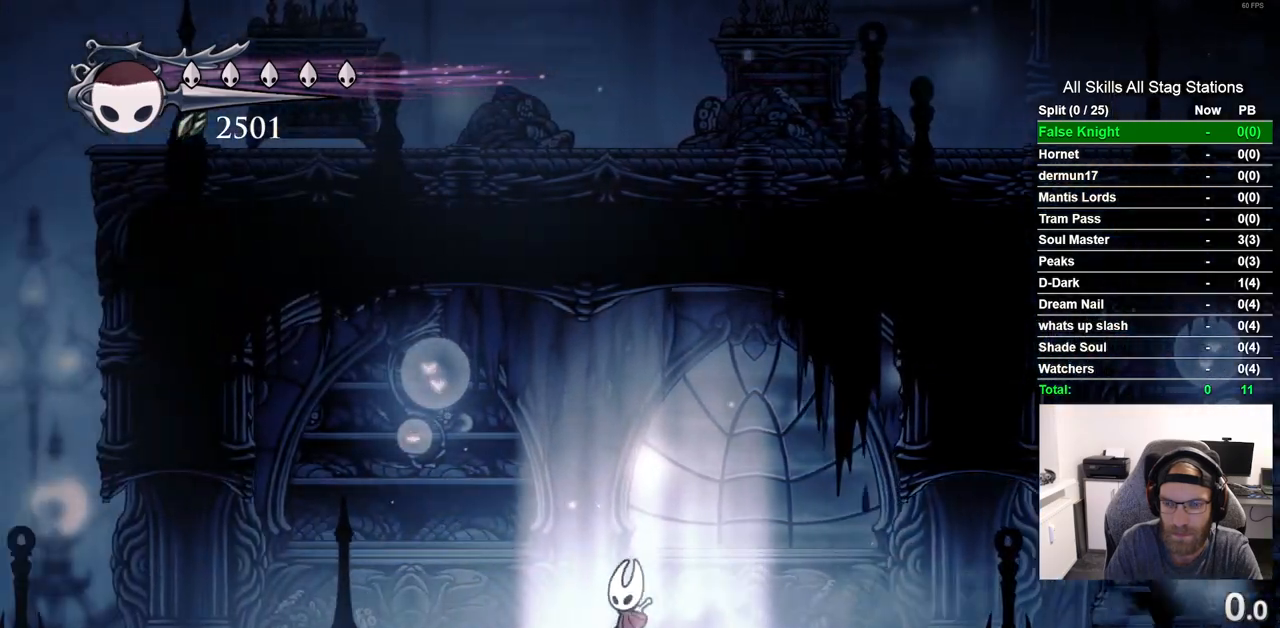
{"dt_ms": 500, "buttons": ["DPAD_LEFT"], "left_stick": "center", "right_stick": "center", "events": [[150, "R2", "up"]]}
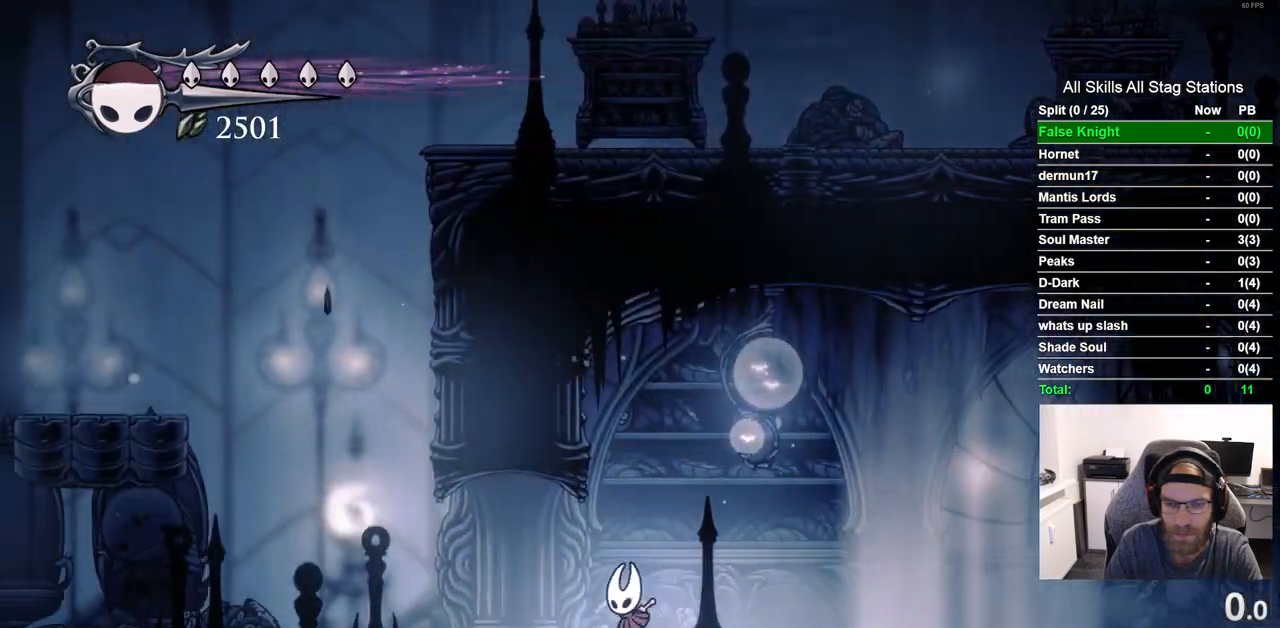
{"dt_ms": 500, "buttons": ["DPAD_LEFT"], "left_stick": "center", "right_stick": "center", "events": [[117, "R2", "down"], [300, "R2", "up"]]}
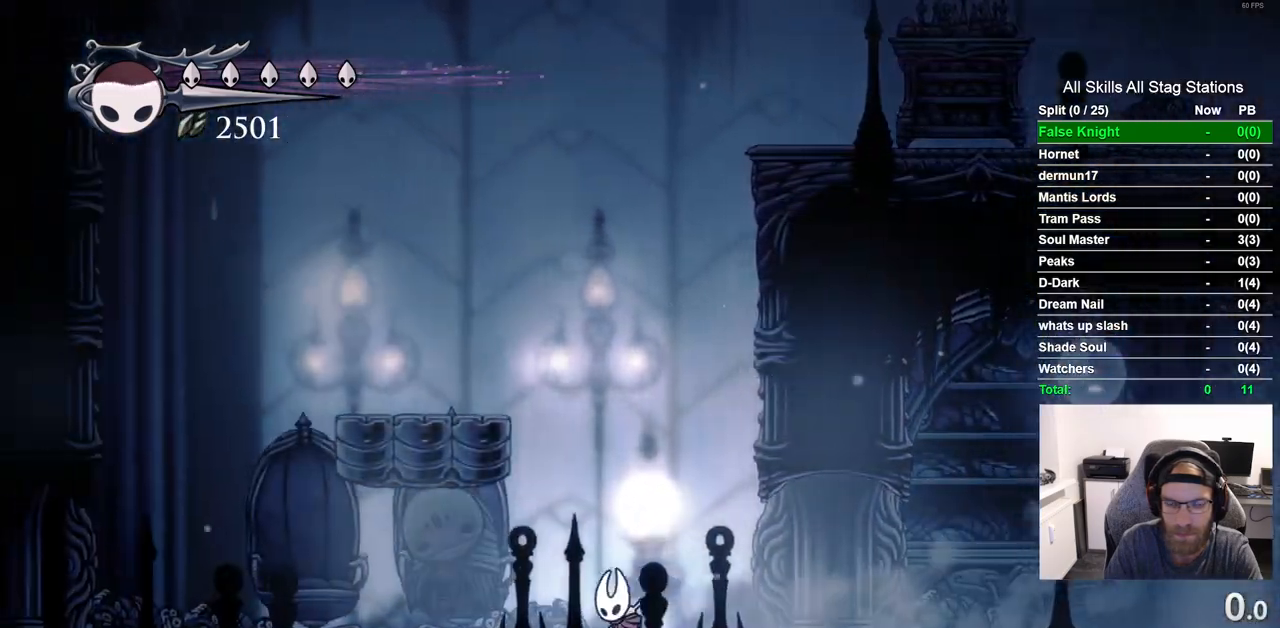
{"dt_ms": 500, "buttons": ["DPAD_LEFT"], "left_stick": "center", "right_stick": "center", "events": [[233, "R2", "down"], [400, "R2", "up"]]}
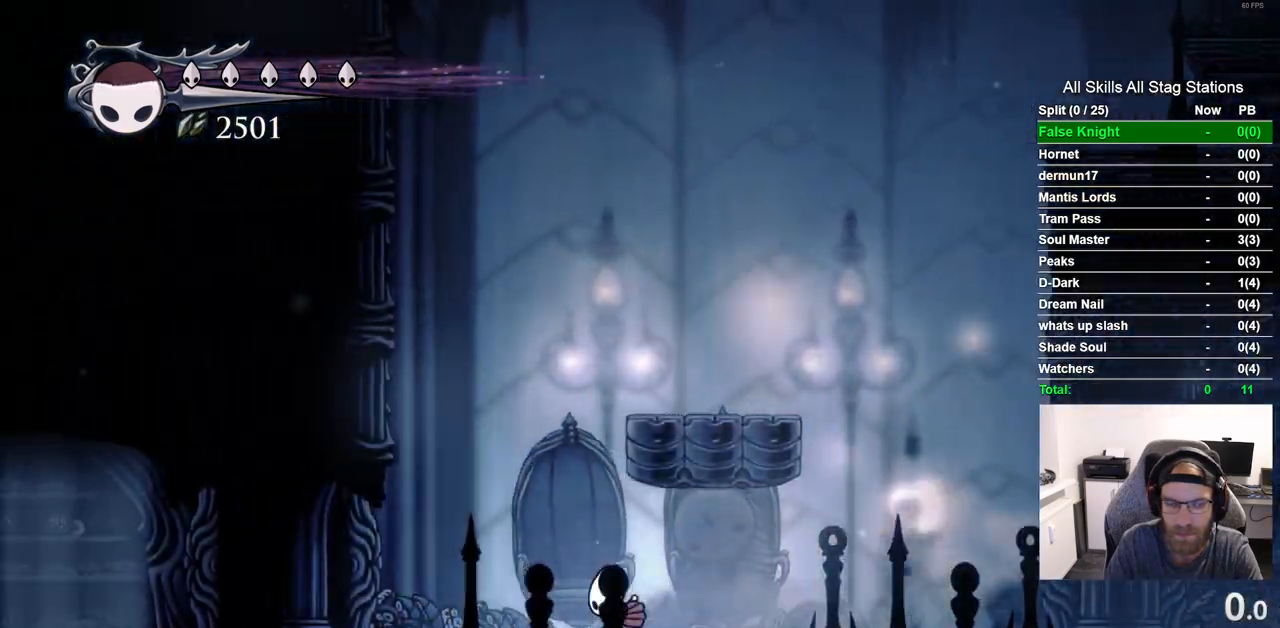
{"dt_ms": 500, "buttons": ["DPAD_LEFT"], "left_stick": "center", "right_stick": "center", "events": [[83, "CROSS", "down"], [500, "CROSS", "up"]]}
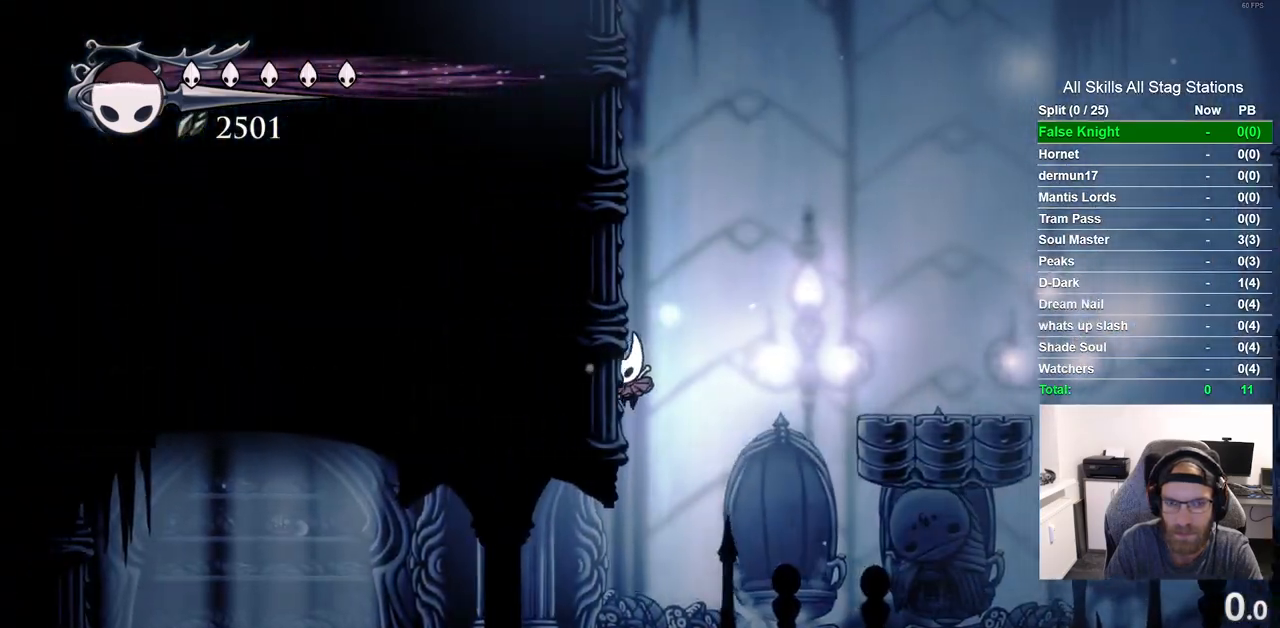
{"dt_ms": 500, "buttons": ["CROSS", "DPAD_LEFT"], "left_stick": "center", "right_stick": "center", "events": [[117, "CROSS", "down"], [367, "CROSS", "up"], [450, "CROSS", "down"]]}
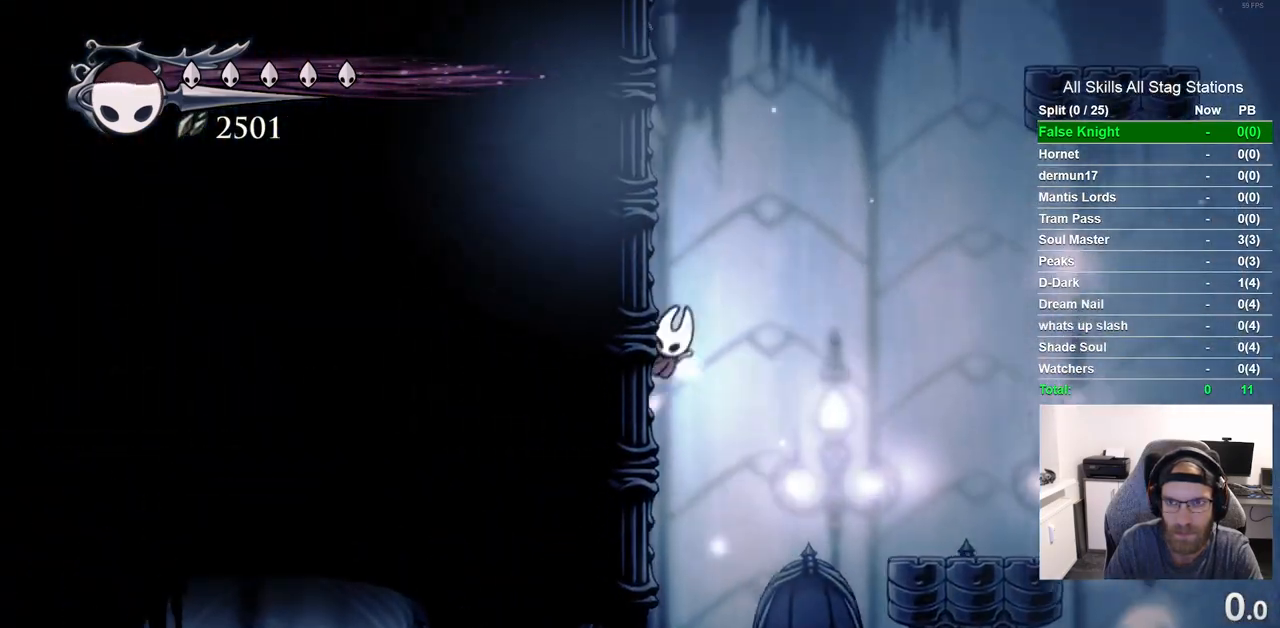
{"dt_ms": 500, "buttons": ["CROSS", "DPAD_LEFT"], "left_stick": "center", "right_stick": "center", "events": [[200, "CROSS", "up"], [300, "CROSS", "down"]]}
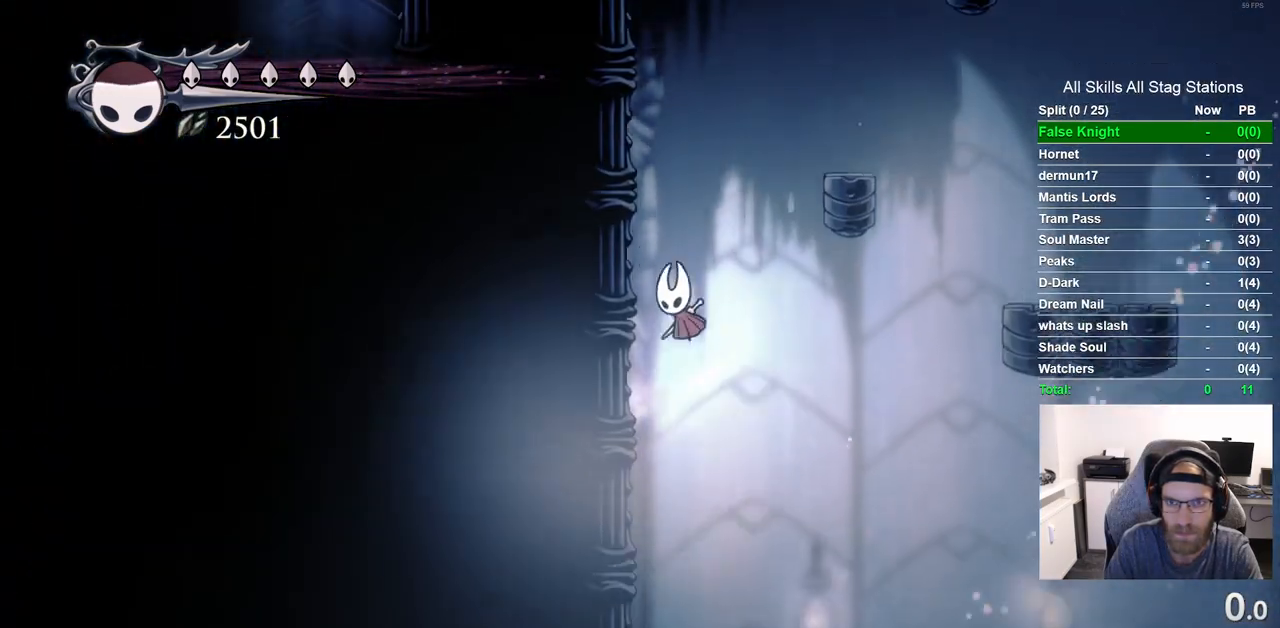
{"dt_ms": 500, "buttons": ["DPAD_RIGHT"], "left_stick": "center", "right_stick": "center", "events": [[67, "CROSS", "up"], [167, "CROSS", "down"], [200, "DPAD_UP", "down"], [217, "DPAD_LEFT", "up"], [250, "DPAD_UP", "up"], [300, "DPAD_RIGHT", "down"], [450, "CROSS", "up"]]}
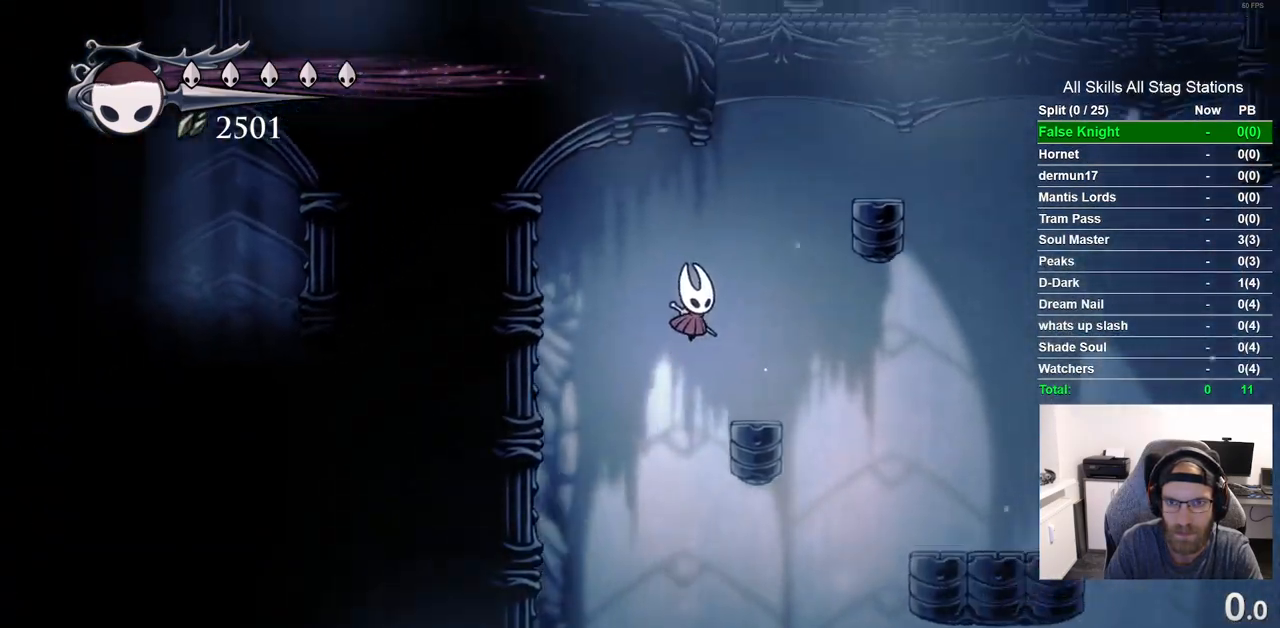
{"dt_ms": 500, "buttons": ["CROSS", "DPAD_RIGHT"], "left_stick": "center", "right_stick": "center", "events": [[100, "DPAD_RIGHT", "up"], [267, "CROSS", "down"], [300, "DPAD_RIGHT", "down"]]}
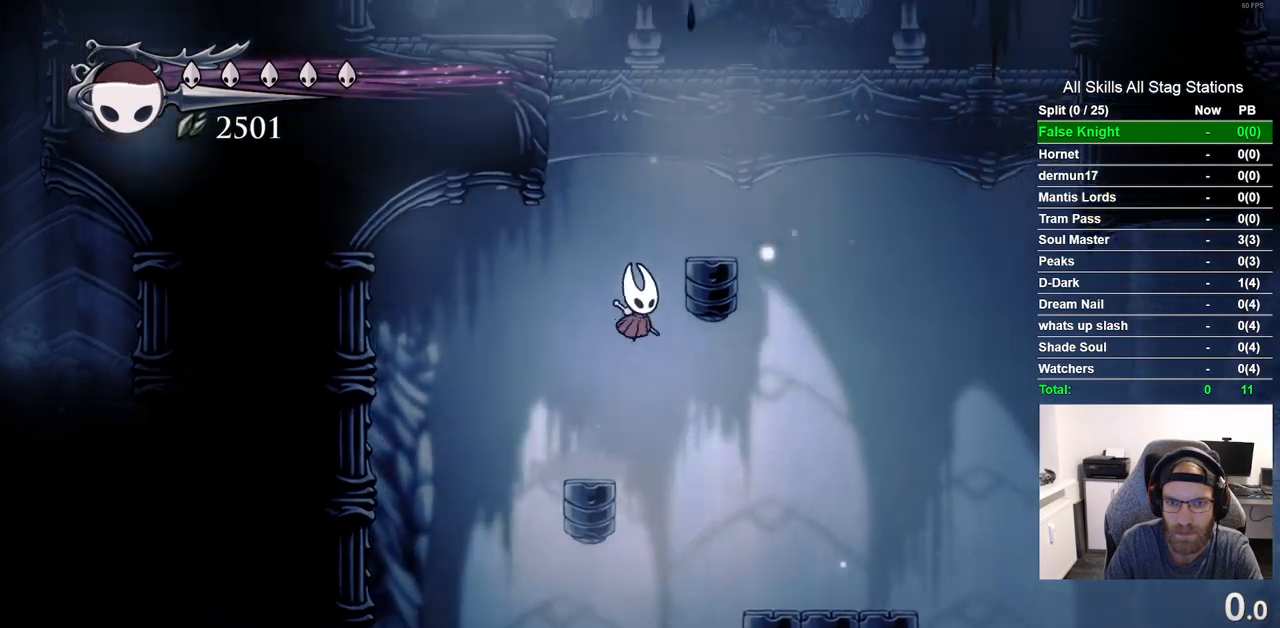
{"dt_ms": 500, "buttons": ["DPAD_LEFT"], "left_stick": "center", "right_stick": "center", "events": [[33, "CROSS", "up"], [133, "CROSS", "down"], [183, "DPAD_RIGHT", "up"], [283, "DPAD_LEFT", "down"], [450, "CROSS", "up"]]}
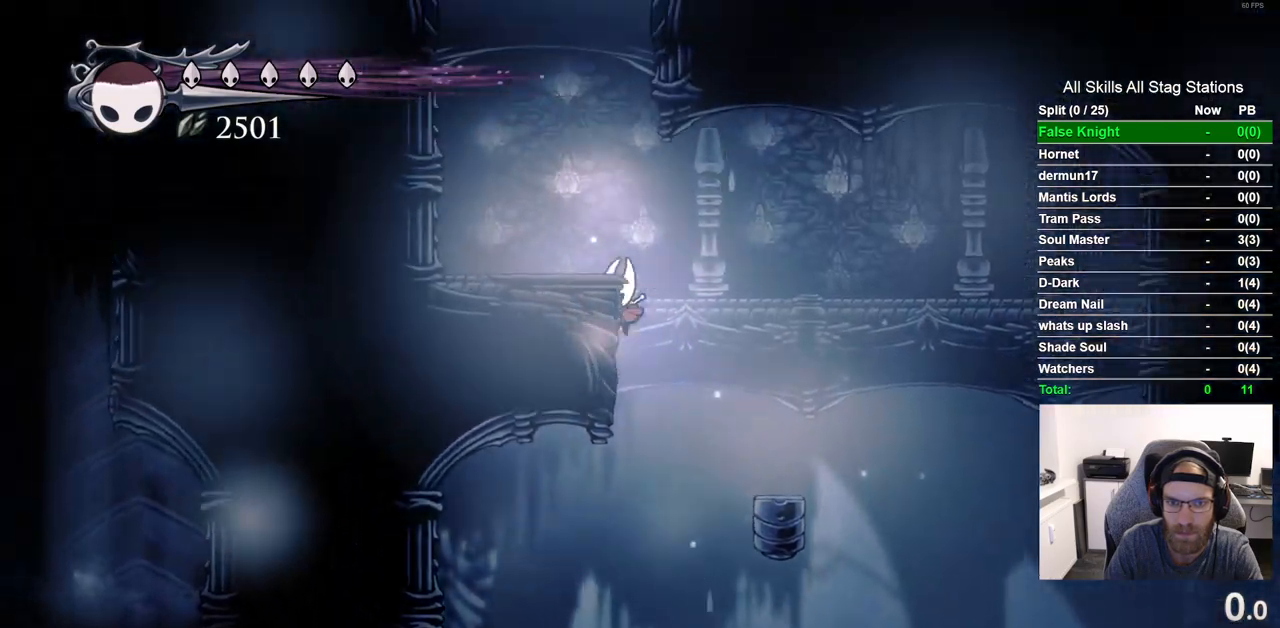
{"dt_ms": 1000, "buttons": ["CROSS", "DPAD_LEFT"], "left_stick": "center", "right_stick": "center", "events": [[17, "CROSS", "down"], [250, "CROSS", "up"], [300, "R2", "down"], [517, "R2", "up"], [583, "CROSS", "down"], [833, "CROSS", "up"], [917, "CROSS", "down"]]}
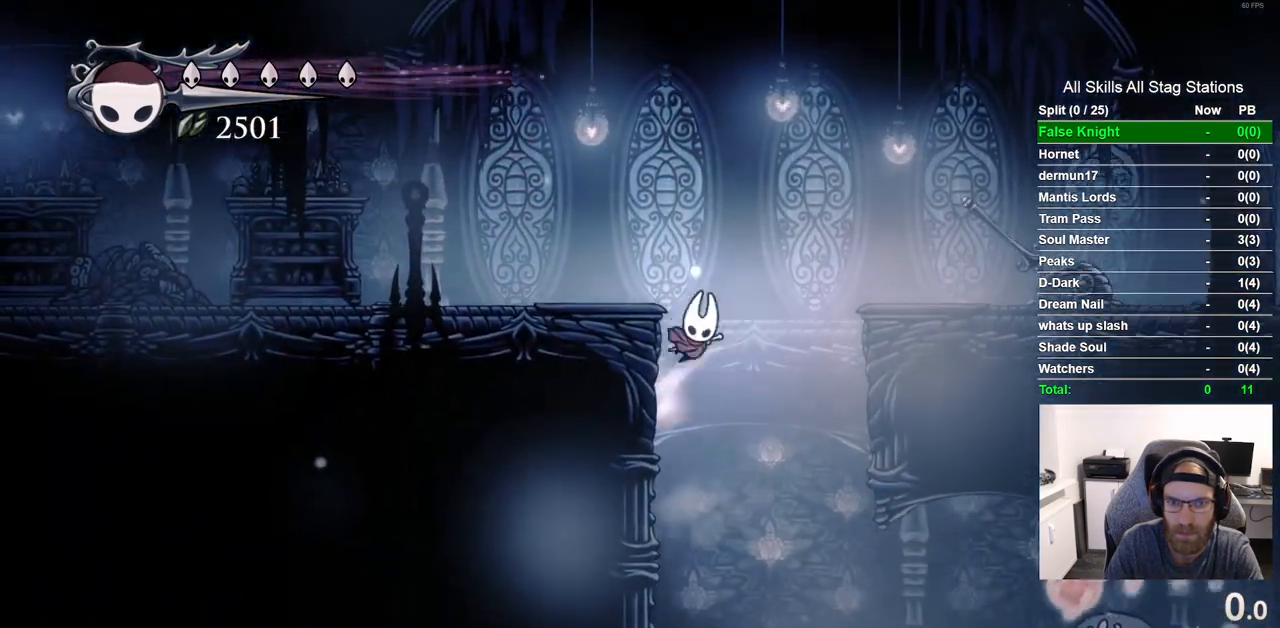
{"dt_ms": 500, "buttons": ["DPAD_LEFT"], "left_stick": "center", "right_stick": "center", "events": [[100, "R2", "down"], [150, "CROSS", "up"], [333, "R2", "up"]]}
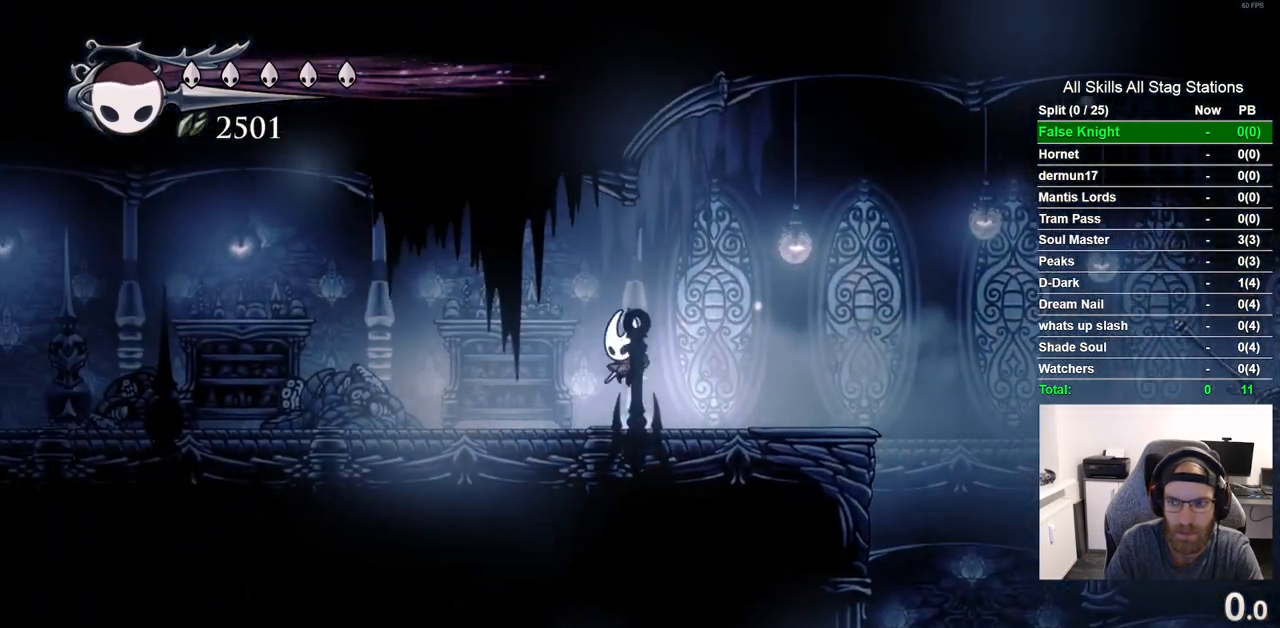
{"dt_ms": 500, "buttons": ["DPAD_LEFT"], "left_stick": "center", "right_stick": "center", "events": [[183, "R2", "down"], [433, "R2", "up"]]}
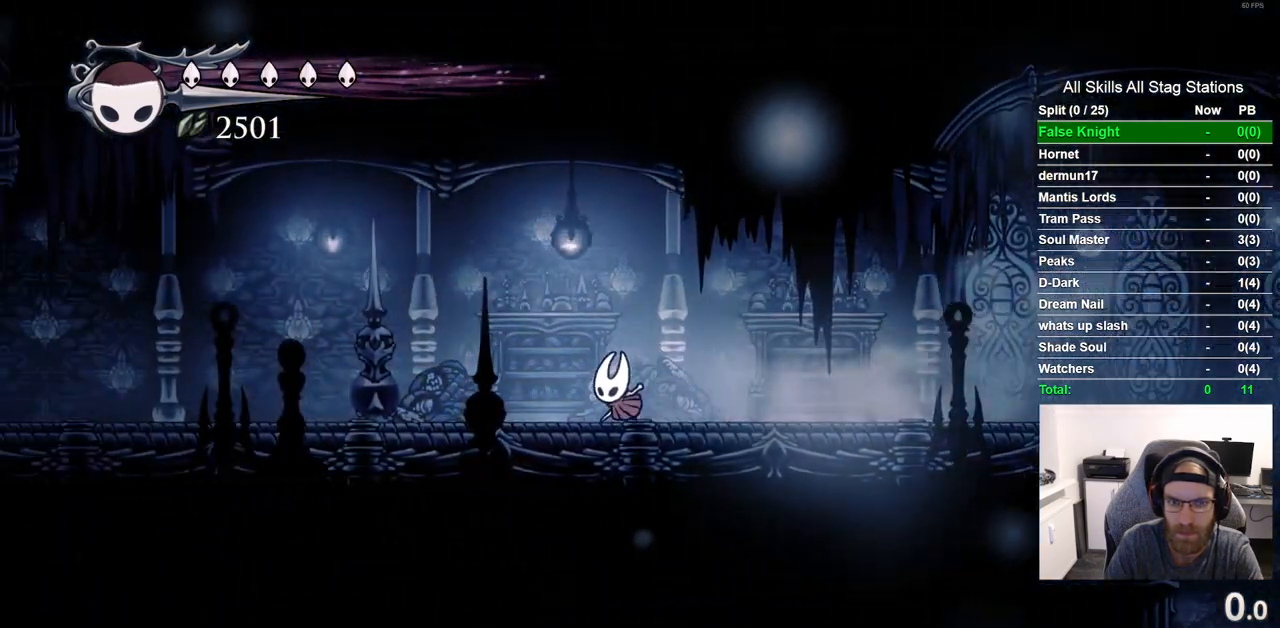
{"dt_ms": 500, "buttons": ["DPAD_LEFT"], "left_stick": "center", "right_stick": "center", "events": [[267, "R2", "down"], [483, "R2", "up"]]}
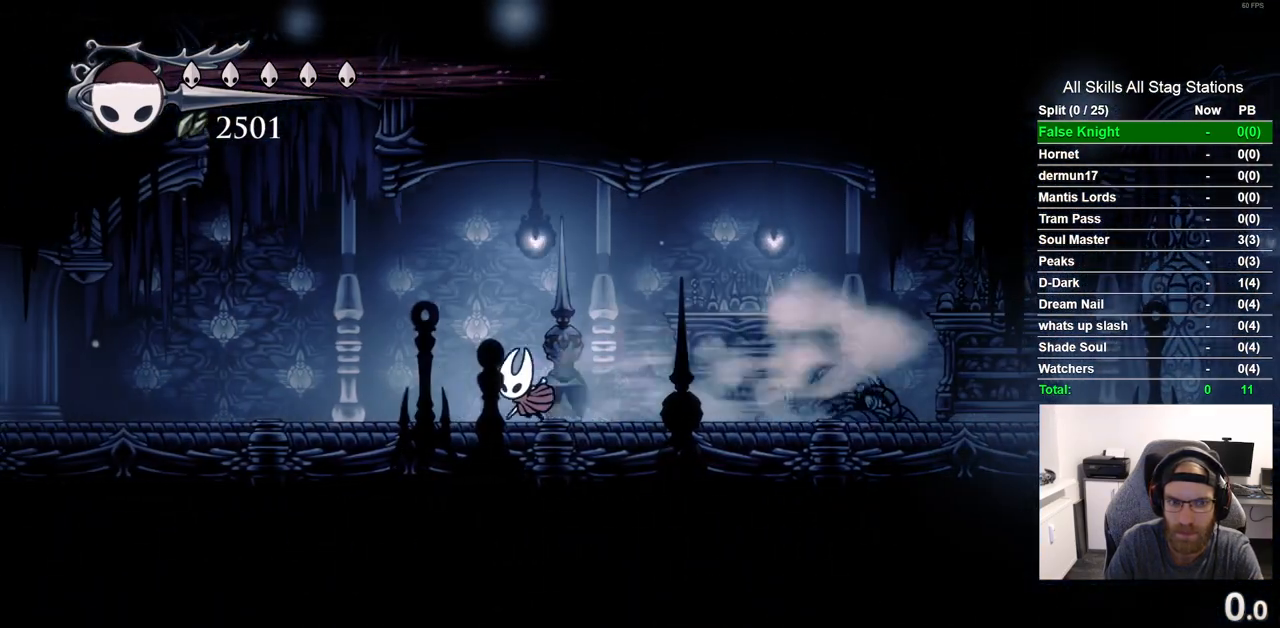
{"dt_ms": 500, "buttons": [], "left_stick": "center", "right_stick": "center", "events": [[217, "DPAD_LEFT", "up"]]}